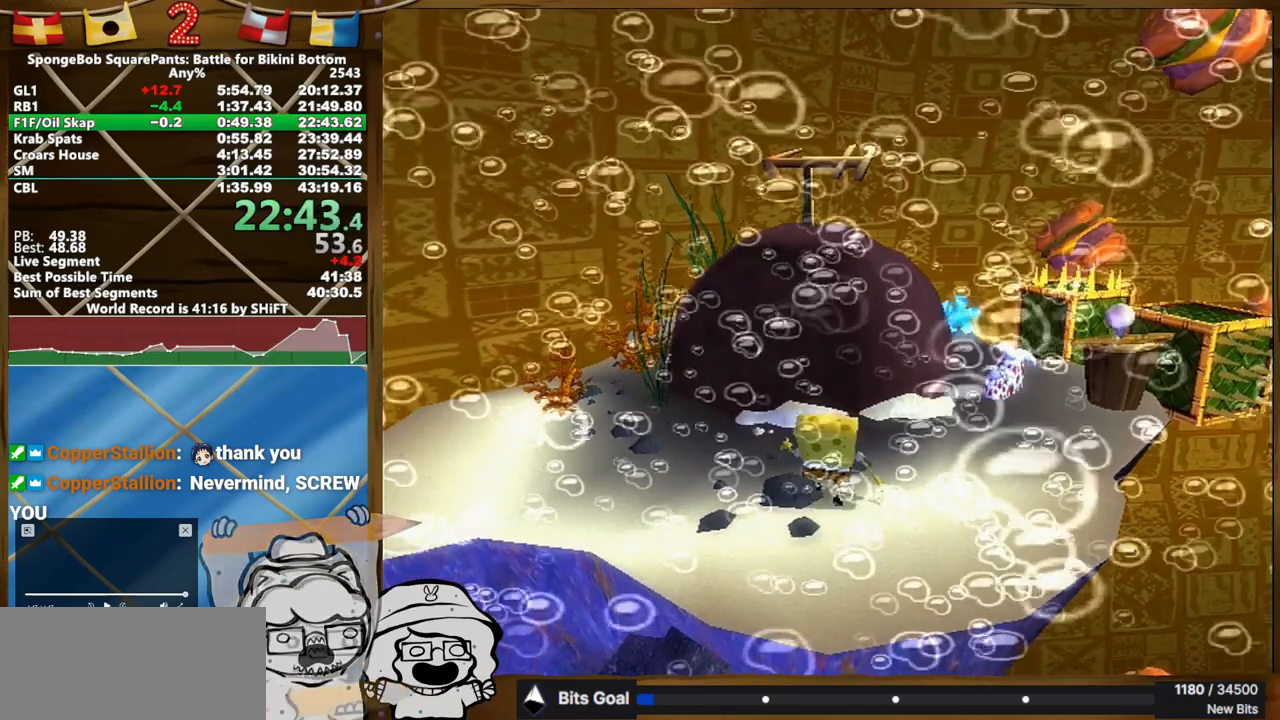
Gameplay with a controller (Xbox layout); each line is a JSON object with the inputs held at the frame after it. "button_events" lists button changes between this image and that frame as [ms after this image, input, new state], when the widget could be followed in between (sticks are given only as held states). Not read: A L3 R3.
{"buttons": [], "left_stick": "up", "right_stick": "center", "button_events": []}
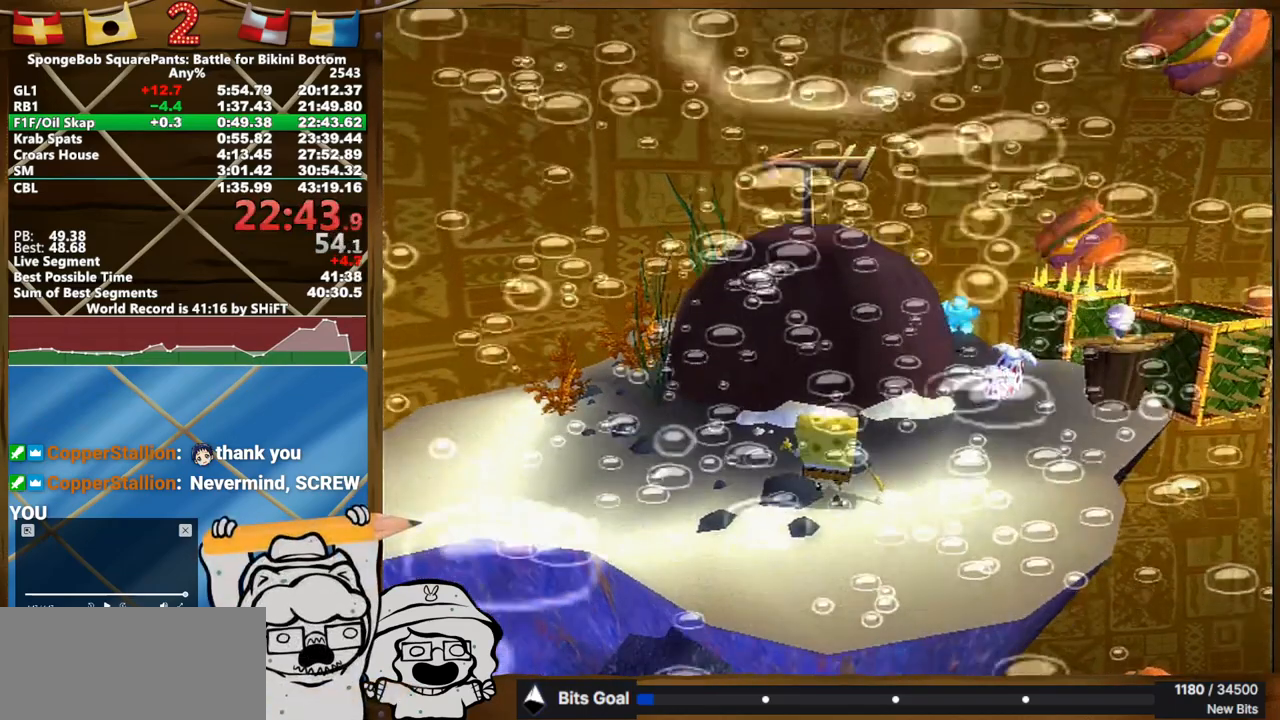
{"buttons": [], "left_stick": "up", "right_stick": "center", "button_events": []}
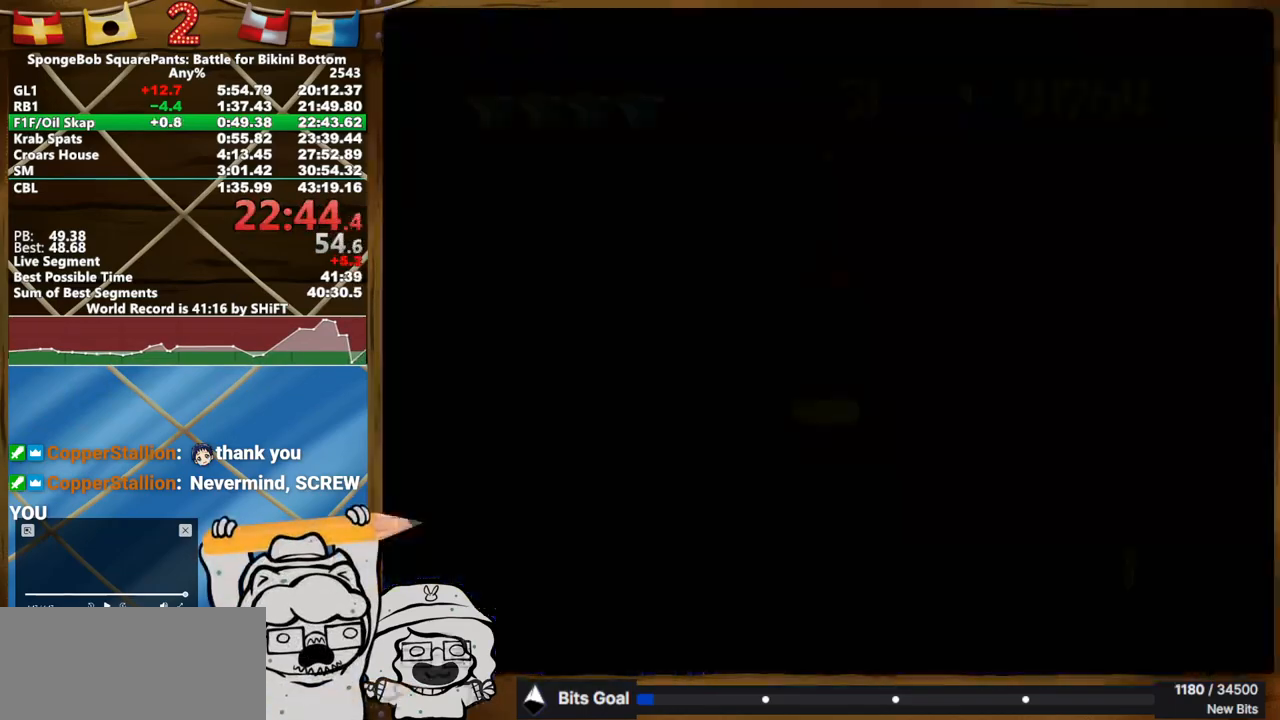
{"buttons": [], "left_stick": "up", "right_stick": "center", "button_events": []}
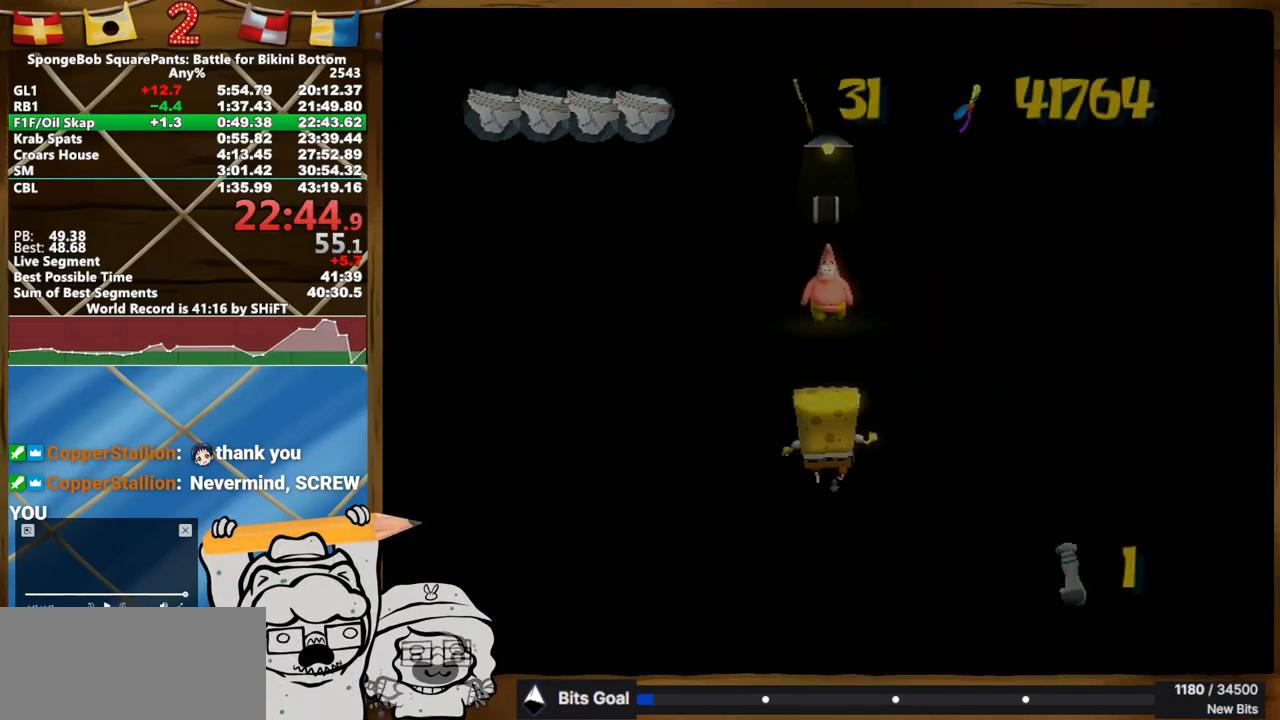
{"buttons": [], "left_stick": "up", "right_stick": "center", "button_events": []}
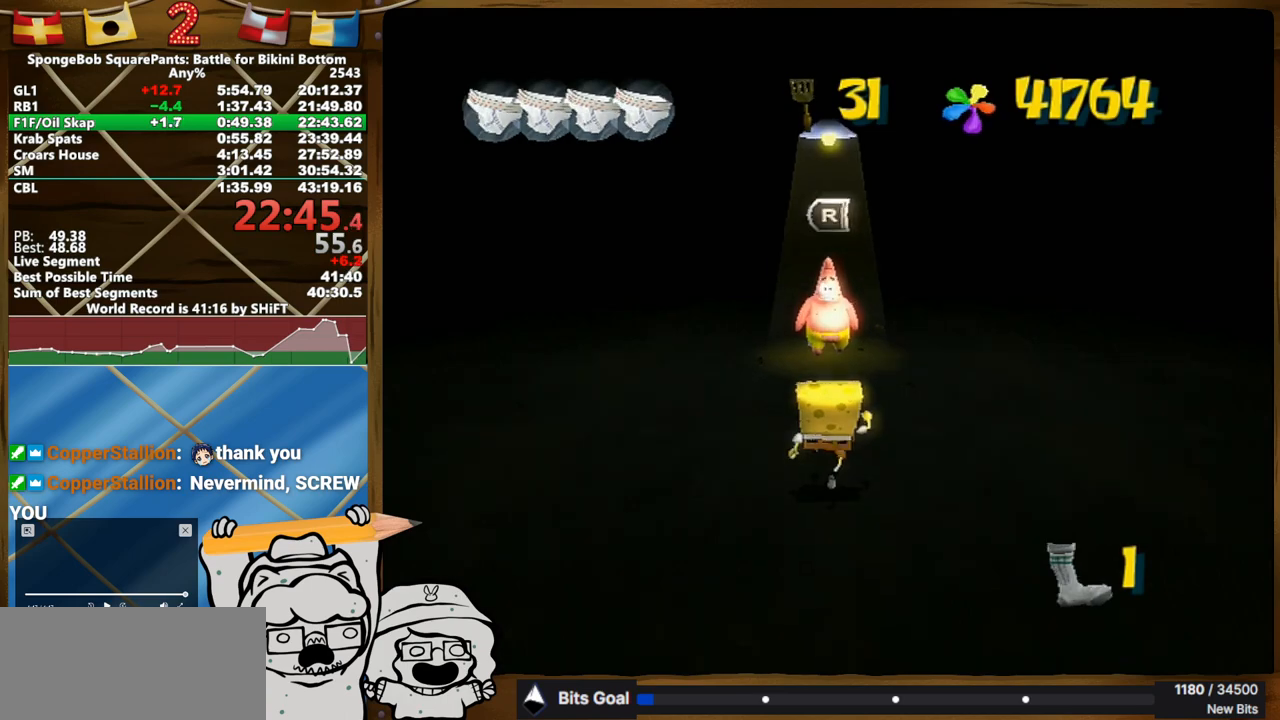
{"buttons": [], "left_stick": "up-left", "right_stick": "center", "button_events": [[367, "B", "down"], [433, "B", "up"]]}
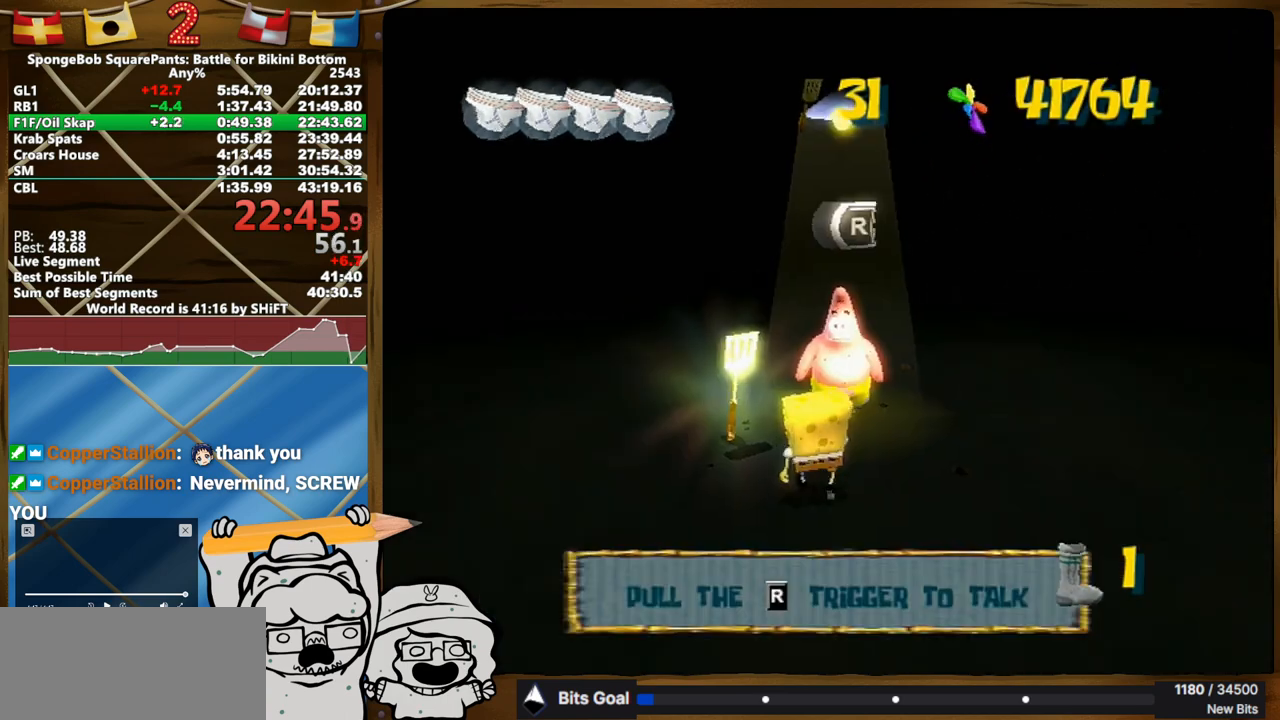
{"buttons": [], "left_stick": "up-left", "right_stick": "center", "button_events": [[117, "R2", "down"], [350, "R2", "up"]]}
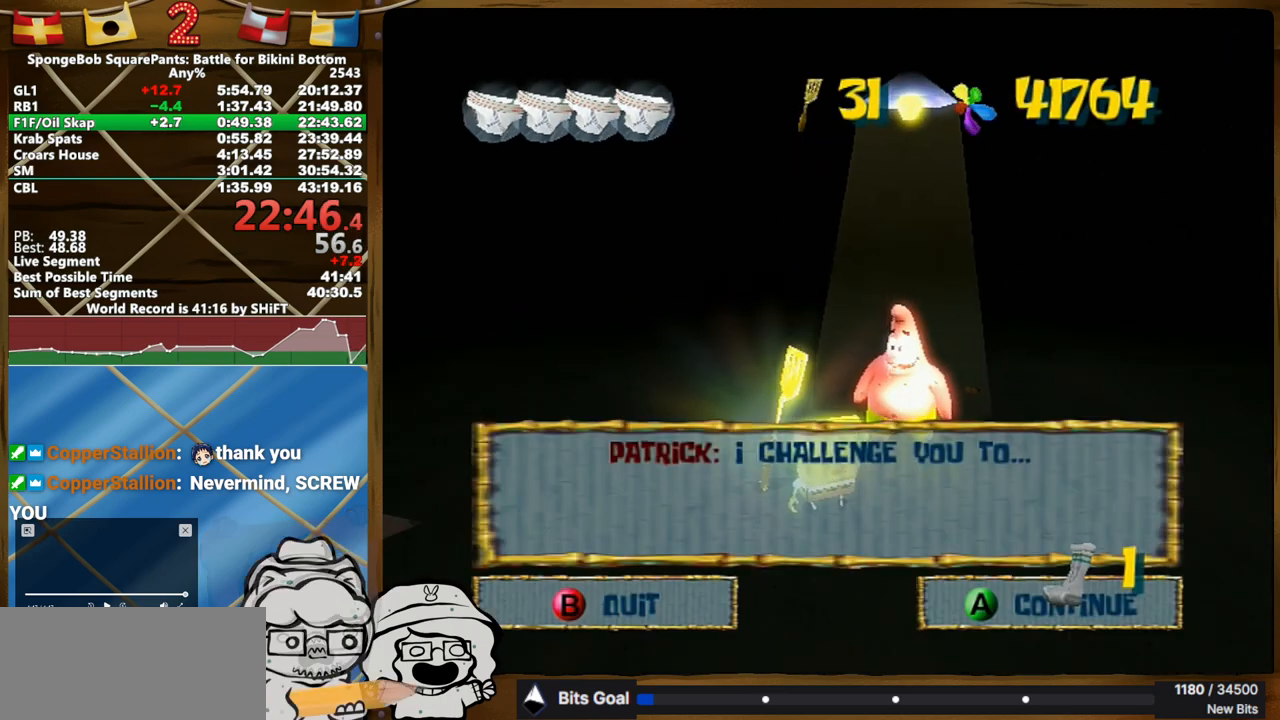
{"buttons": [], "left_stick": "up-left", "right_stick": "center", "button_events": [[33, "B", "down"], [83, "B", "up"]]}
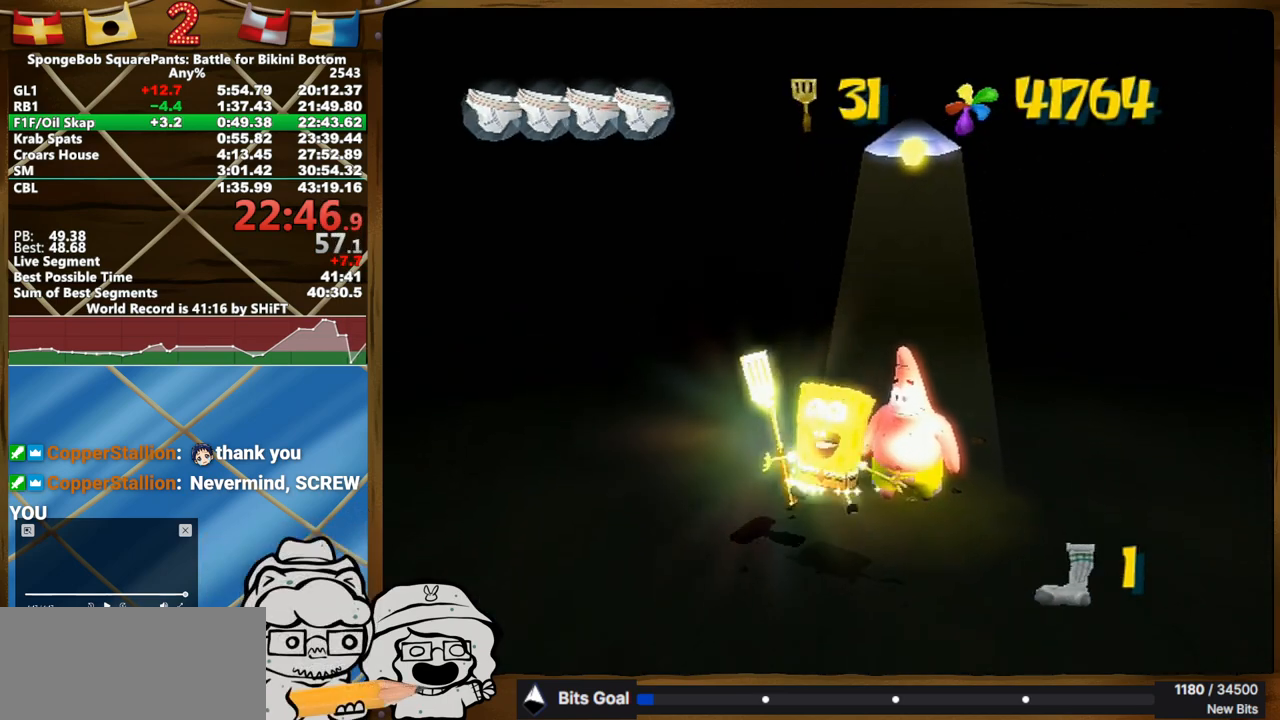
{"buttons": [], "left_stick": "center", "right_stick": "center", "button_events": []}